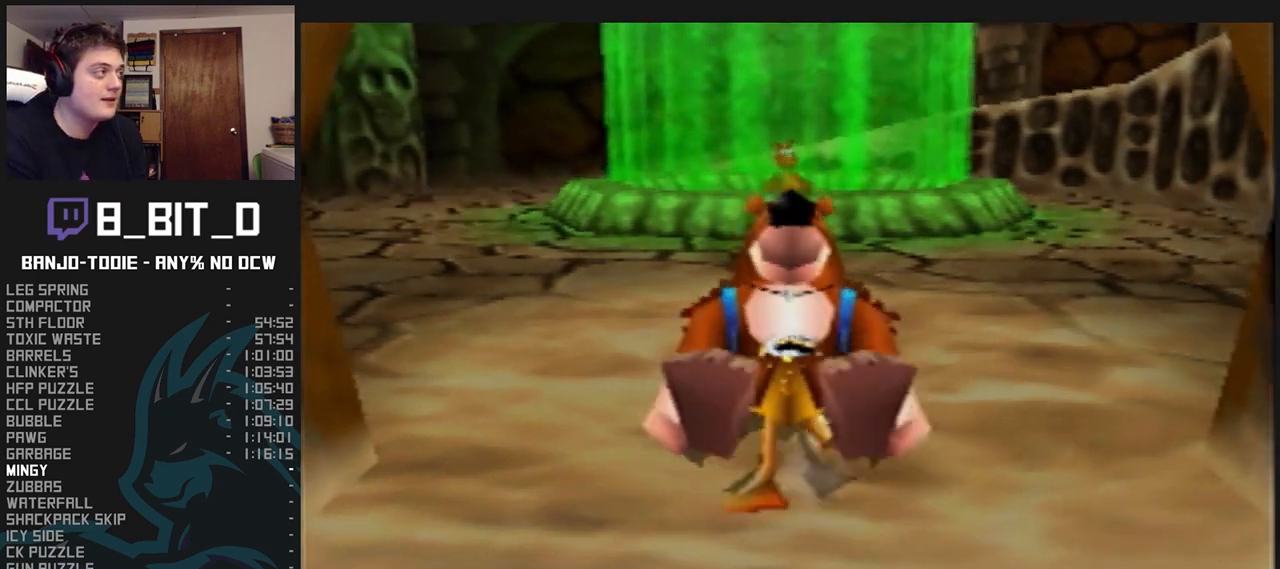
Gameplay with a controller (Nintendo layout); each line is a JSON object with the inputs held at the frame after it. "events" lists button and stick changes between this image and that frame as [ms after this image, input, new state], when the widget could be followed in between. Not read: L3 R3.
{"buttons": ["L1", "R1", "Z"], "left_stick": "up", "events": [[300, "R1", "down"]]}
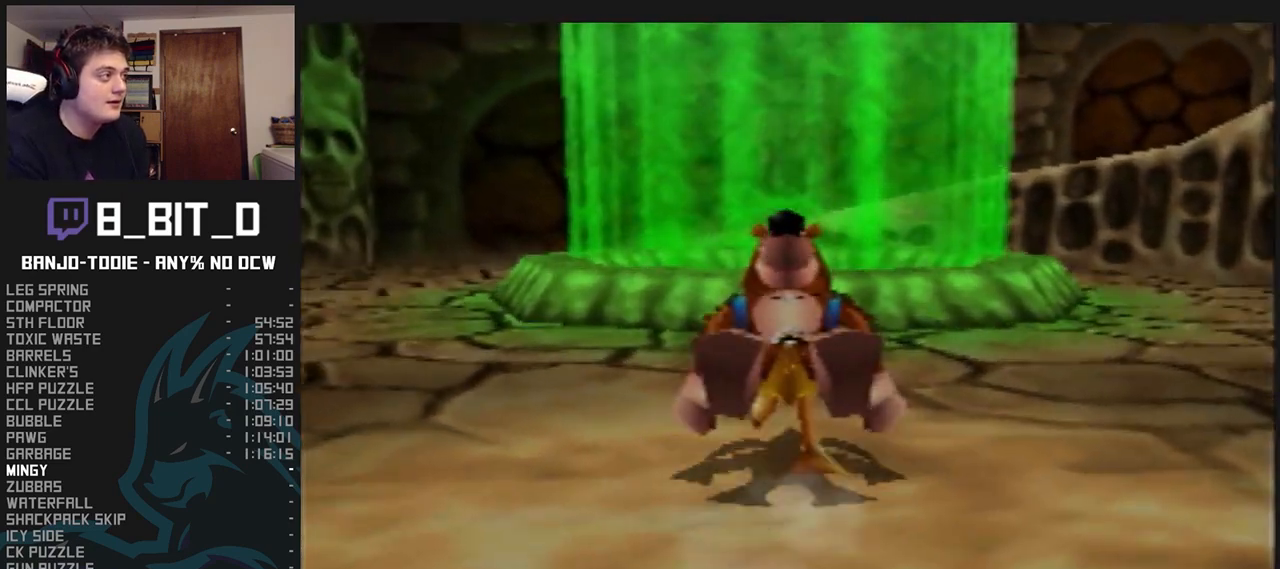
{"buttons": ["L1", "R1", "Z"], "left_stick": "up", "events": []}
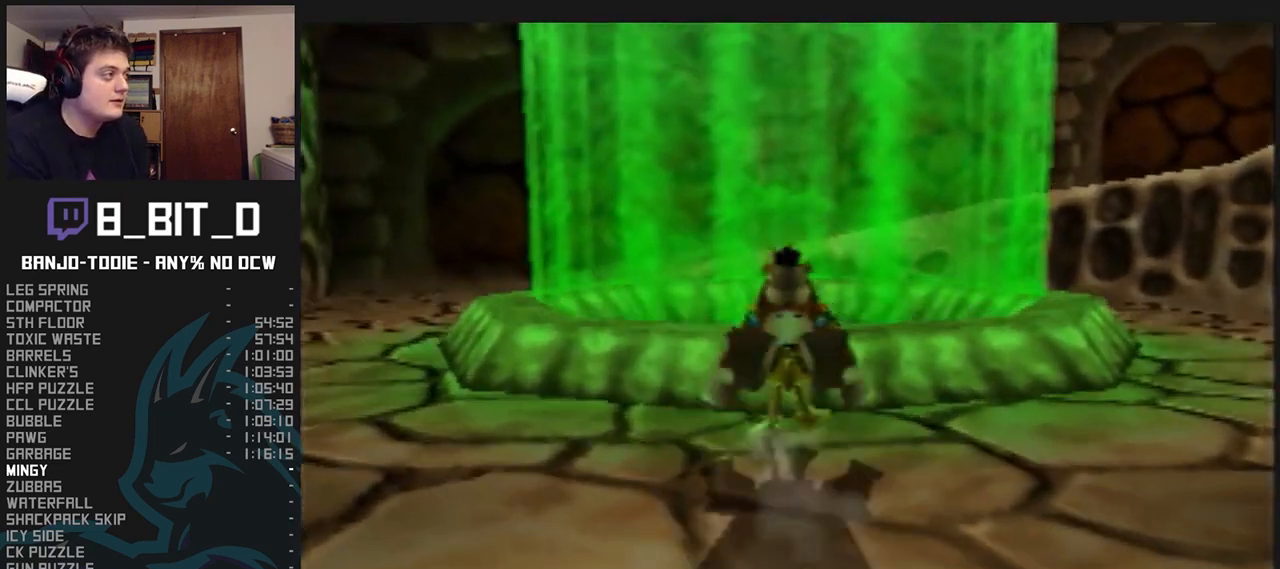
{"buttons": ["L1", "R1", "Z"], "left_stick": "up-right", "events": [[433, "left_stick", "up-right"]]}
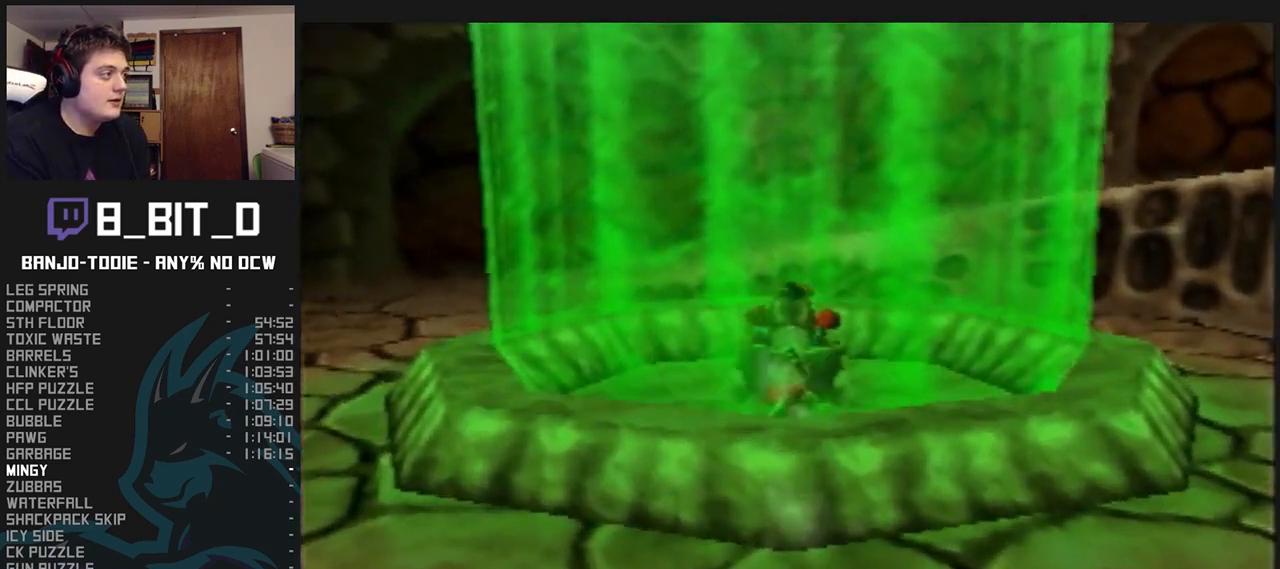
{"buttons": ["A", "L1", "Z"], "left_stick": "up-right", "events": [[433, "R1", "up"], [500, "A", "down"]]}
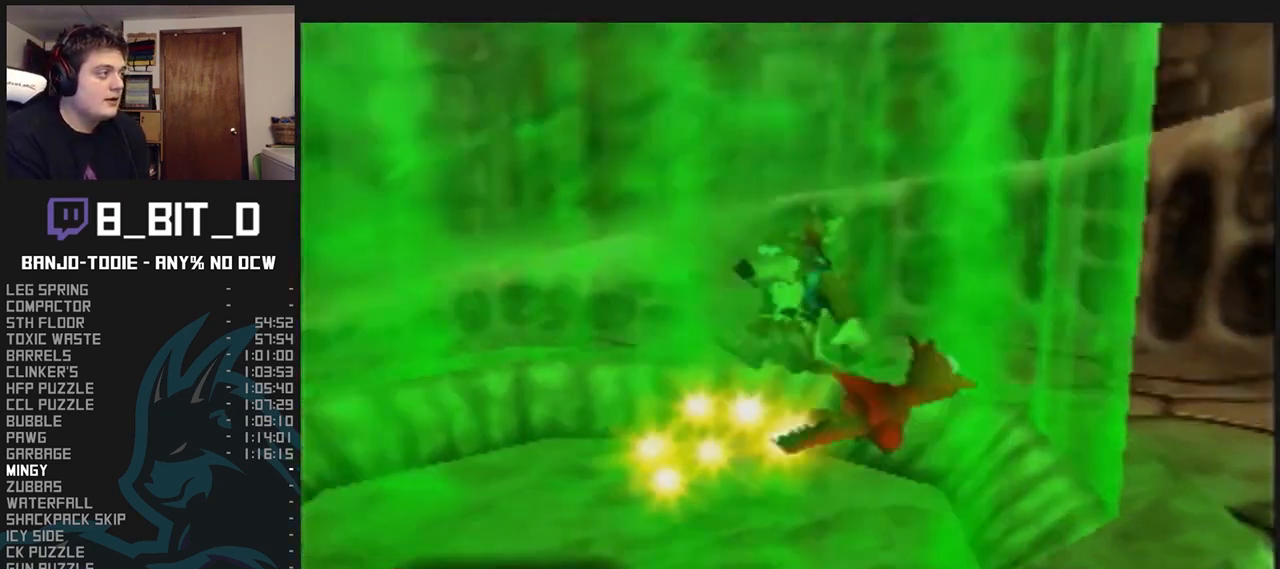
{"buttons": ["A", "L1", "Z"], "left_stick": "up-right", "events": []}
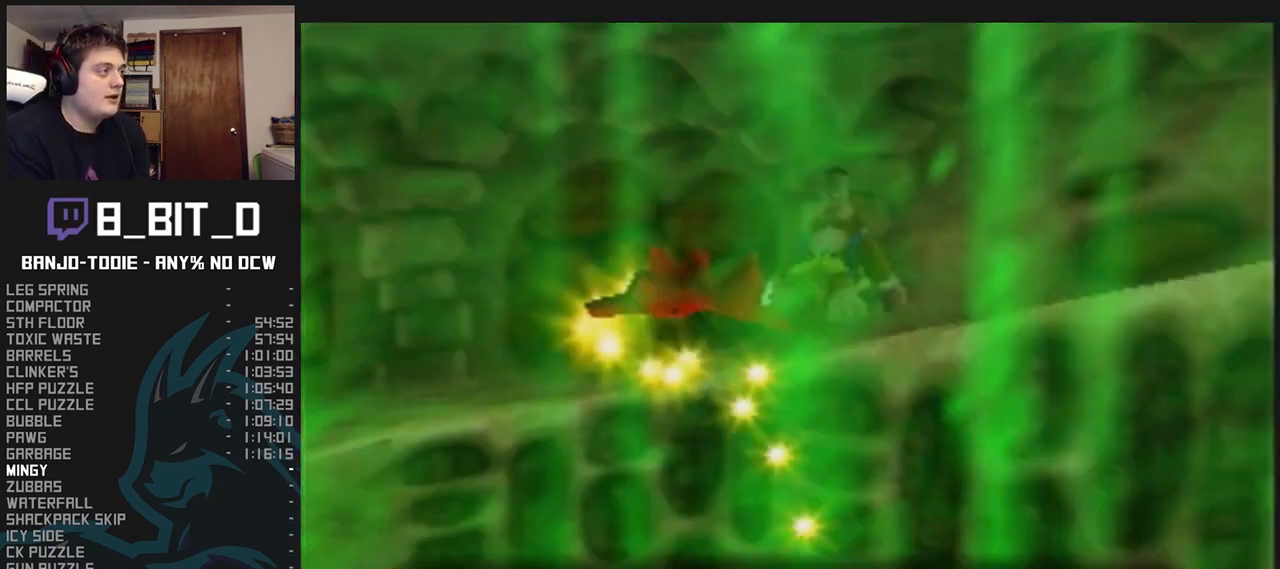
{"buttons": ["A", "L1", "Z"], "left_stick": "down-right", "events": [[133, "A", "up"], [233, "C_RIGHT", "down"], [233, "left_stick", "down-right"], [333, "C_RIGHT", "up"], [433, "A", "down"]]}
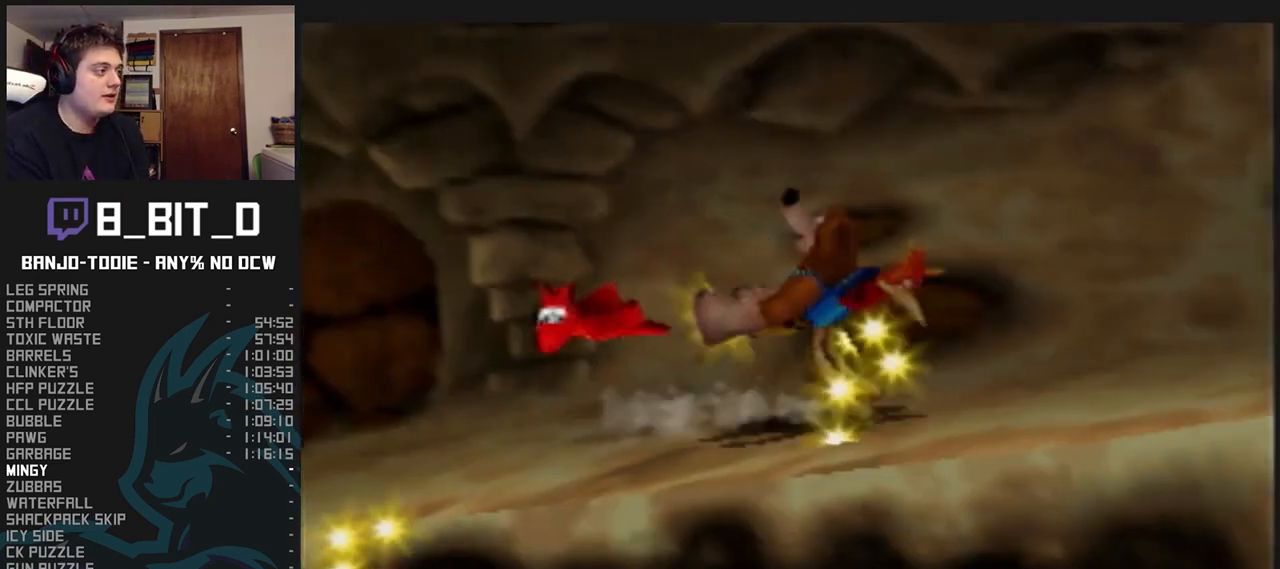
{"buttons": ["L1", "Z"], "left_stick": "down-right", "events": [[67, "A", "up"]]}
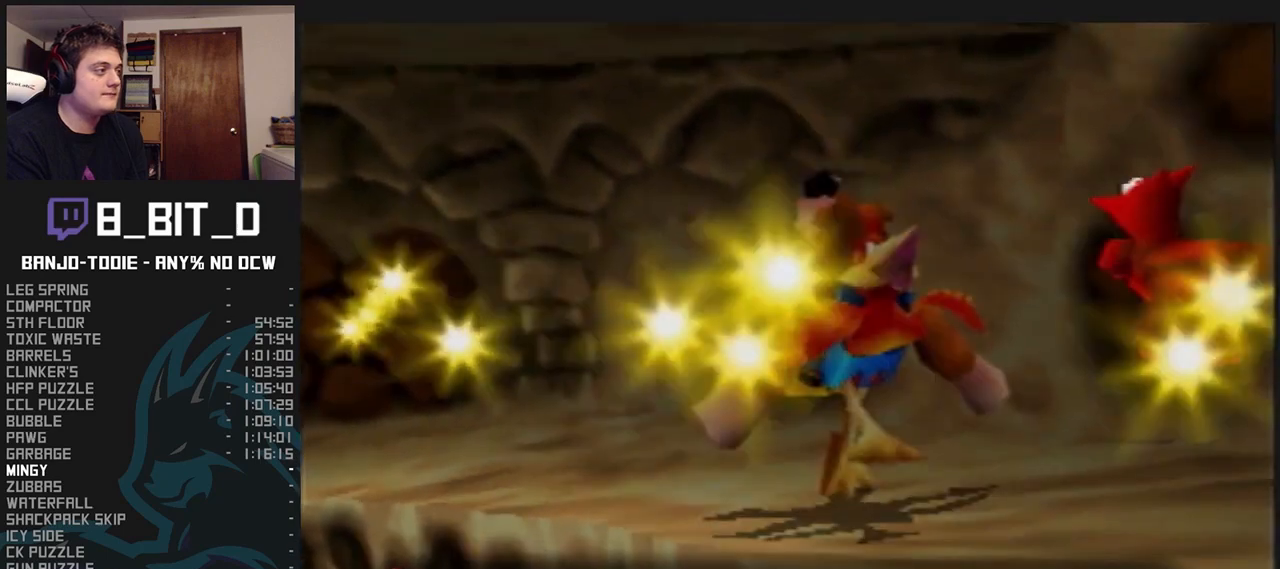
{"buttons": ["L1", "R1", "Z", "C_RIGHT"], "left_stick": "down-left", "events": [[67, "A", "down"], [167, "A", "up"], [300, "C_RIGHT", "down"], [367, "left_stick", "down"], [467, "R1", "down"], [467, "left_stick", "down-left"]]}
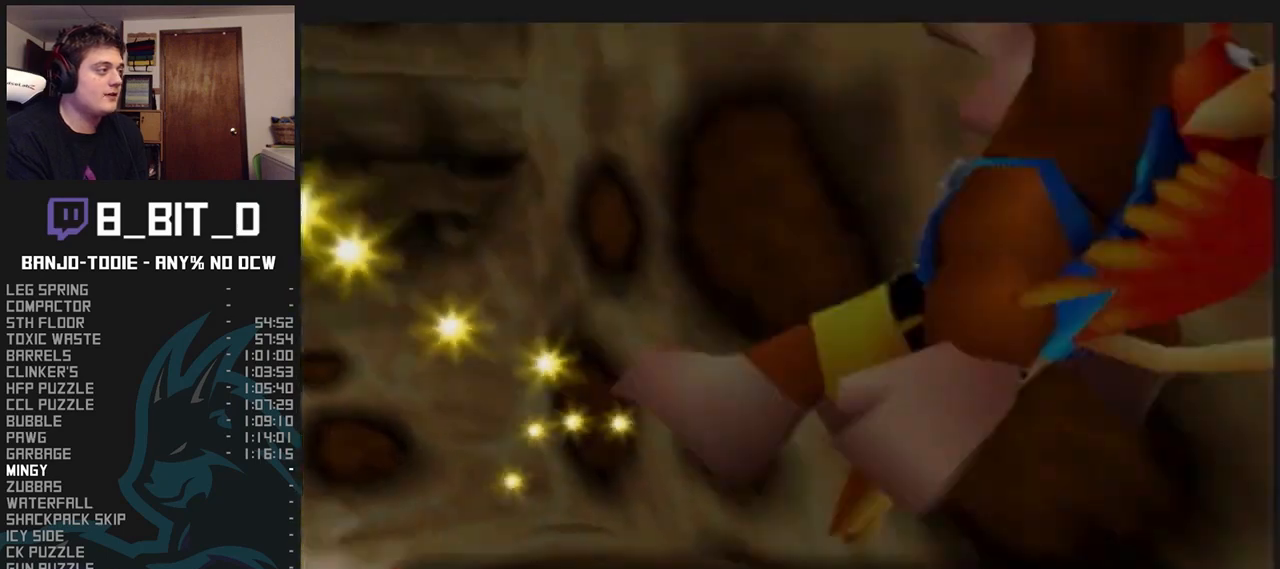
{"buttons": ["A", "L1", "Z"], "left_stick": "left", "events": [[33, "C_RIGHT", "up"], [33, "R1", "up"], [233, "A", "down"], [233, "left_stick", "left"]]}
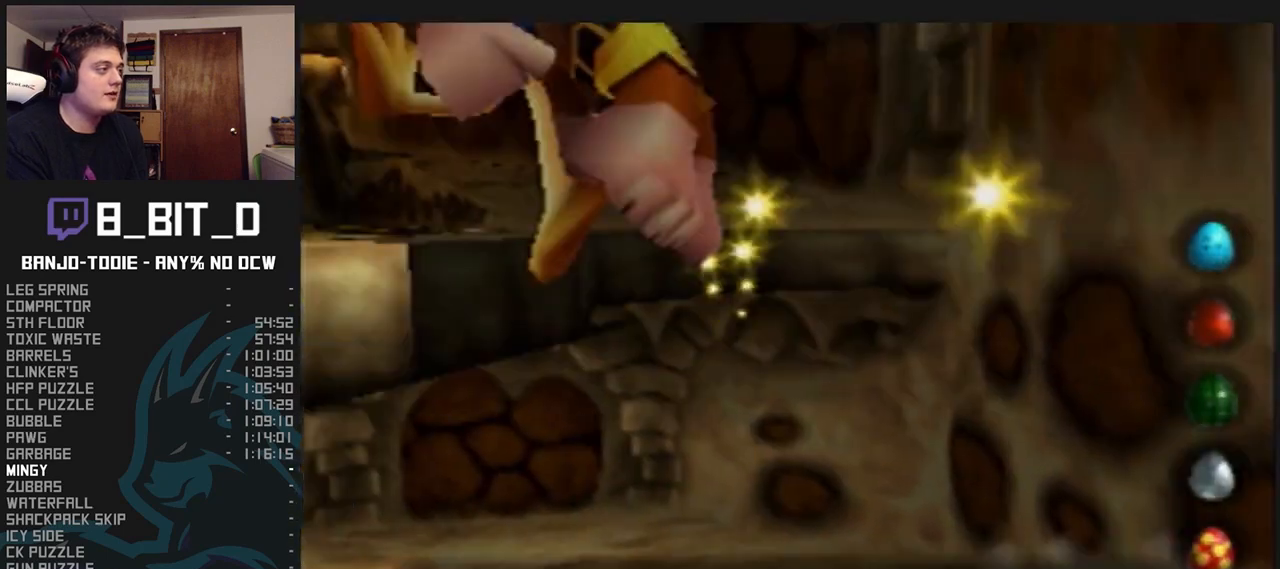
{"buttons": ["A", "L1"], "left_stick": "up-left", "events": [[33, "left_stick", "up-left"], [300, "Z", "up"]]}
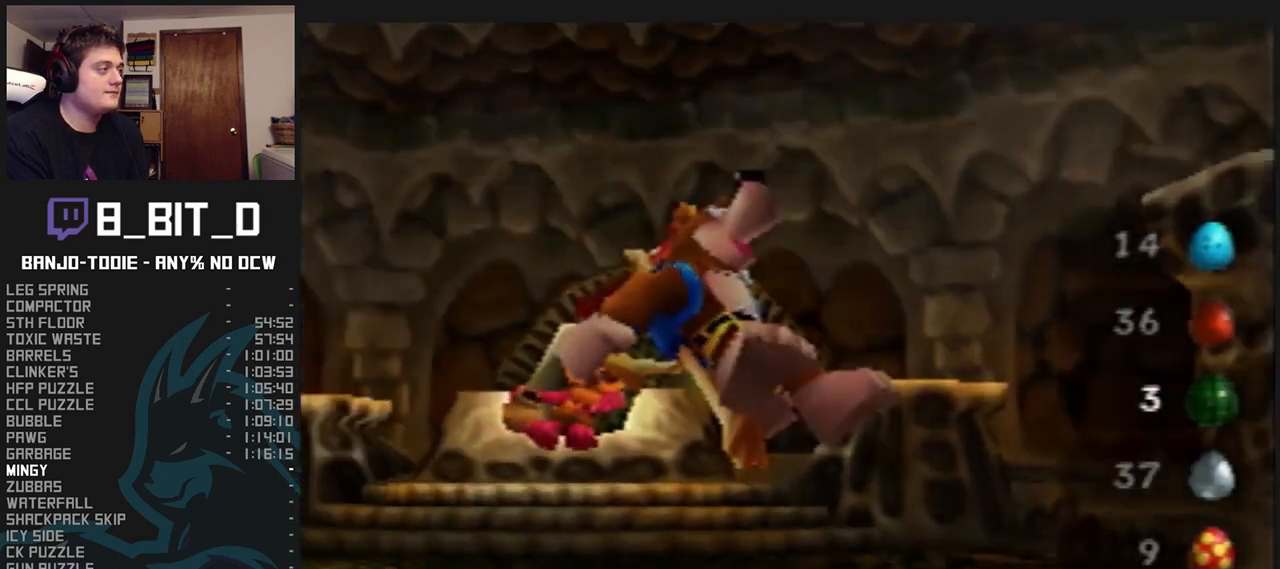
{"buttons": ["L1"], "left_stick": "up", "events": [[100, "left_stick", "up"], [133, "A", "up"], [233, "B", "down"], [333, "B", "up"]]}
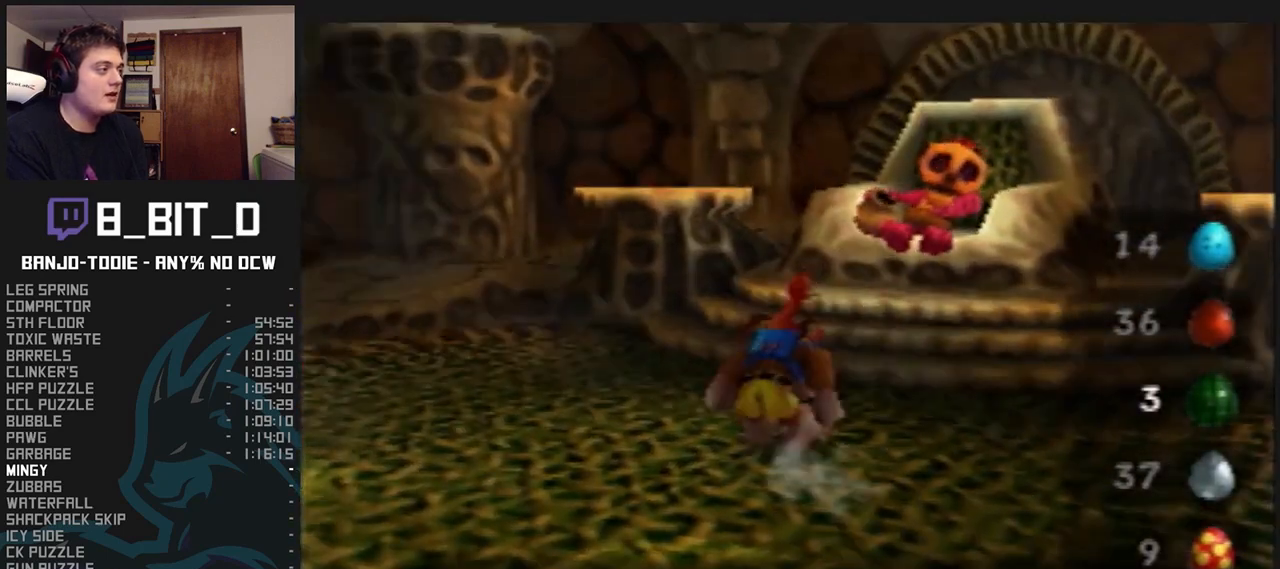
{"buttons": ["L1", "R1"], "left_stick": "up-right", "events": [[200, "B", "down"], [267, "B", "up"], [333, "R1", "down"], [367, "left_stick", "up-right"]]}
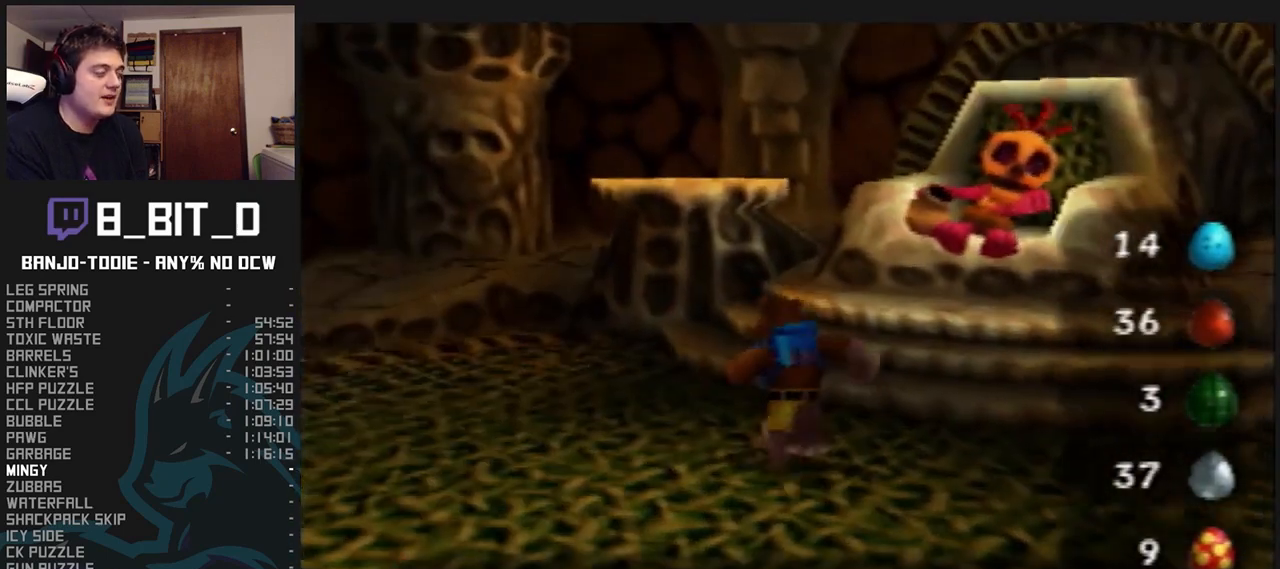
{"buttons": ["L1", "R1"], "left_stick": "center", "events": [[33, "B", "down"], [100, "B", "up"], [167, "B", "down"], [233, "B", "up"], [300, "B", "down"], [300, "left_stick", "center"], [367, "B", "up"], [433, "B", "down"], [500, "B", "up"]]}
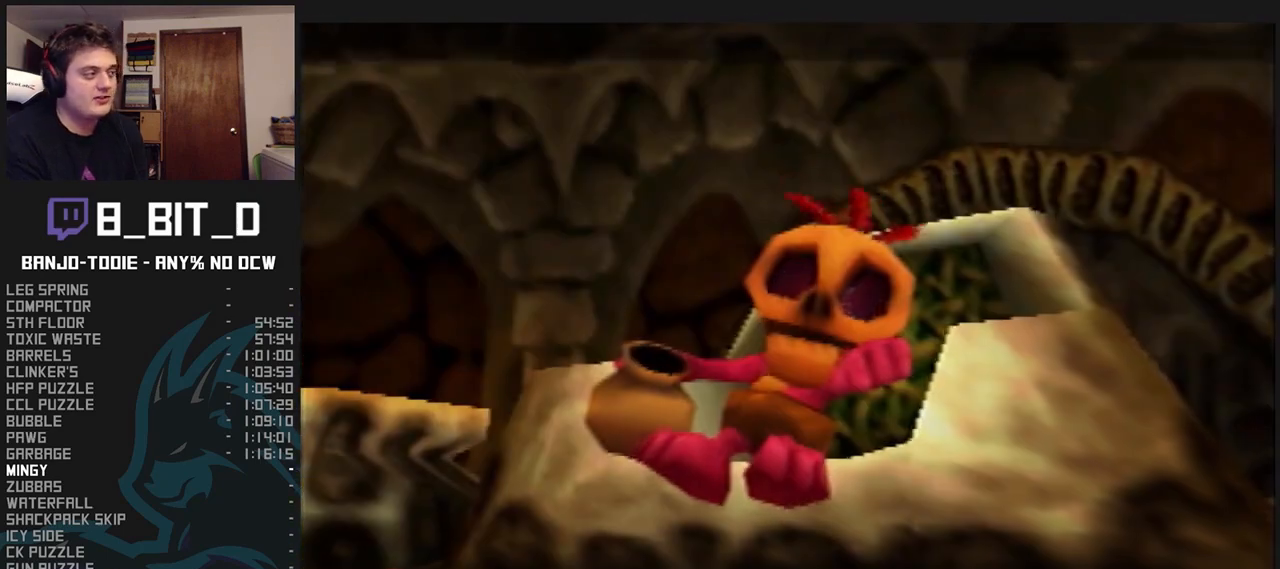
{"buttons": ["L1", "R1"], "left_stick": "center", "events": [[67, "B", "down"], [133, "B", "up"], [167, "B", "down"], [300, "B", "up"], [333, "B", "down"], [400, "B", "up"], [467, "B", "down"], [500, "B", "up"]]}
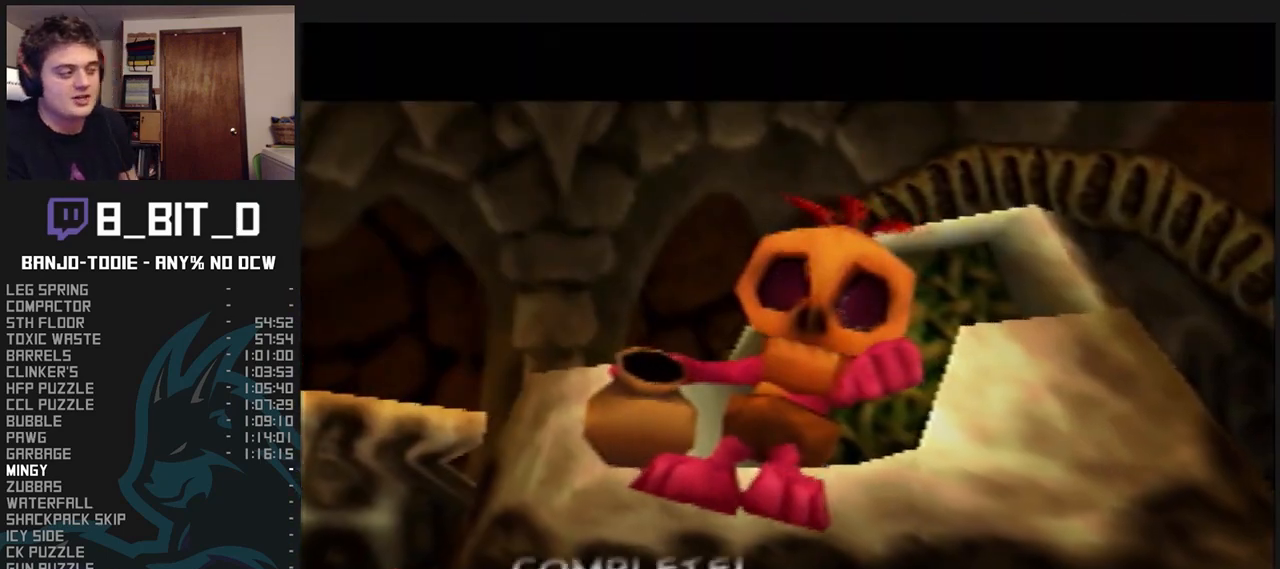
{"buttons": ["B", "L1", "R1"], "left_stick": "center", "events": [[67, "B", "down"], [133, "B", "up"], [233, "B", "down"], [267, "C_UP", "down"], [300, "C_UP", "up"], [367, "B", "up"], [367, "R1", "up"], [433, "B", "down"], [467, "R1", "down"]]}
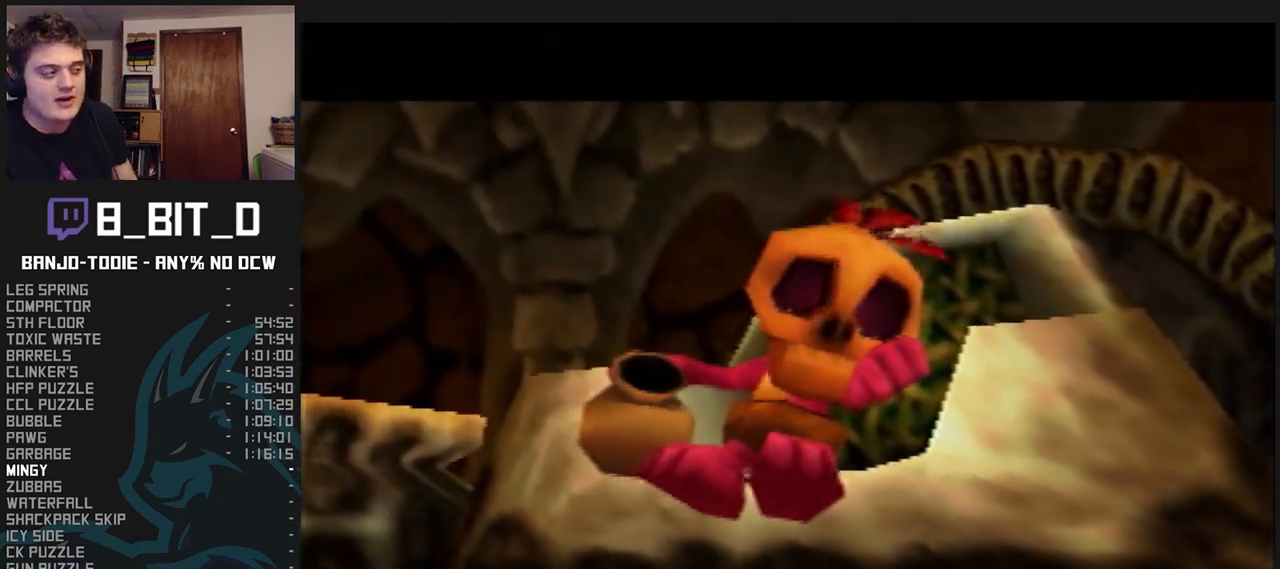
{"buttons": ["L1", "R1"], "left_stick": "center", "events": [[33, "B", "up"], [133, "B", "down"], [200, "B", "up"], [267, "B", "down"], [367, "B", "up"], [433, "B", "down"], [500, "B", "up"]]}
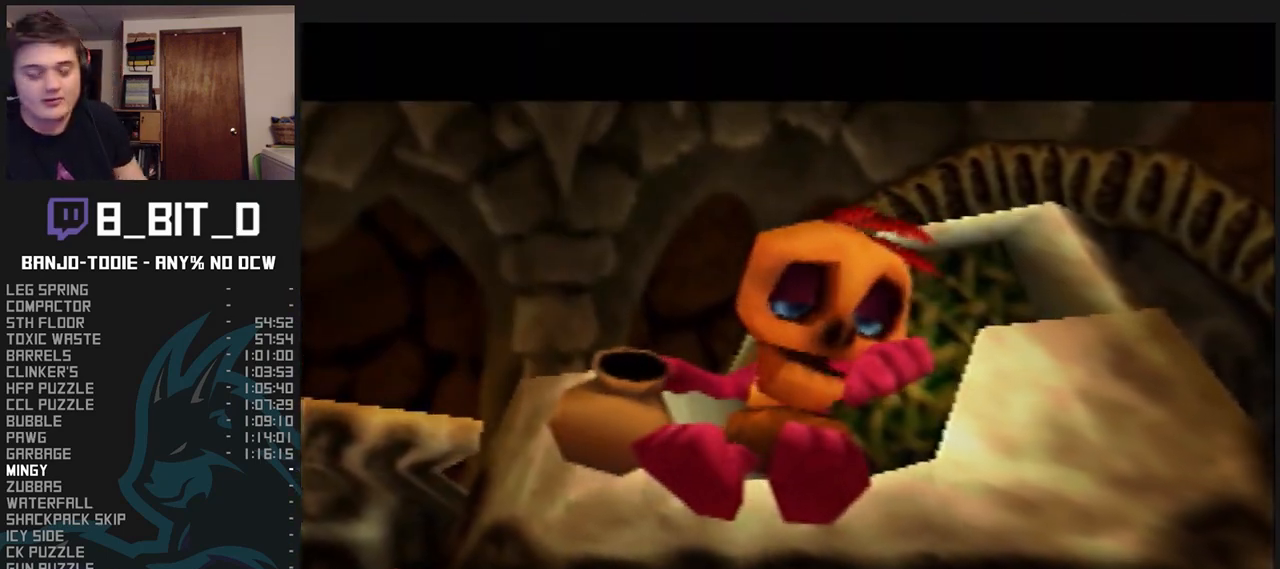
{"buttons": ["L1", "R1"], "left_stick": "center", "events": [[100, "B", "down"], [200, "B", "up"], [267, "B", "down"], [333, "B", "up"], [367, "R1", "up"], [400, "R1", "down"], [467, "B", "down"], [500, "B", "up"]]}
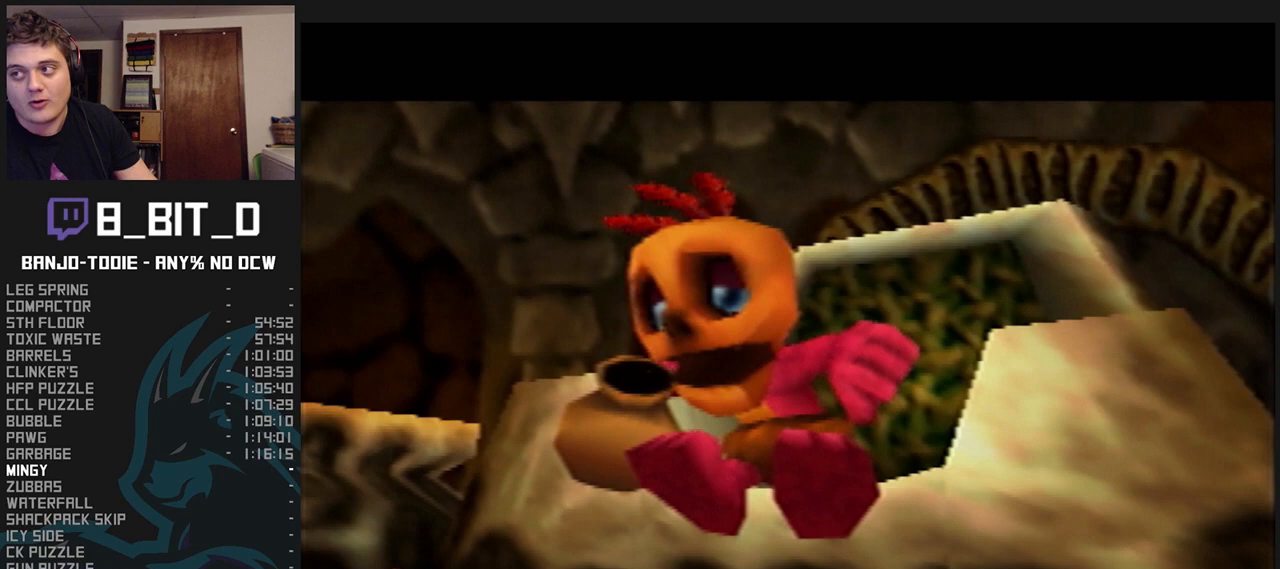
{"buttons": ["L1", "R1"], "left_stick": "center", "events": [[100, "B", "down"], [167, "B", "up"], [267, "B", "down"], [333, "B", "up"], [433, "B", "down"], [500, "B", "up"]]}
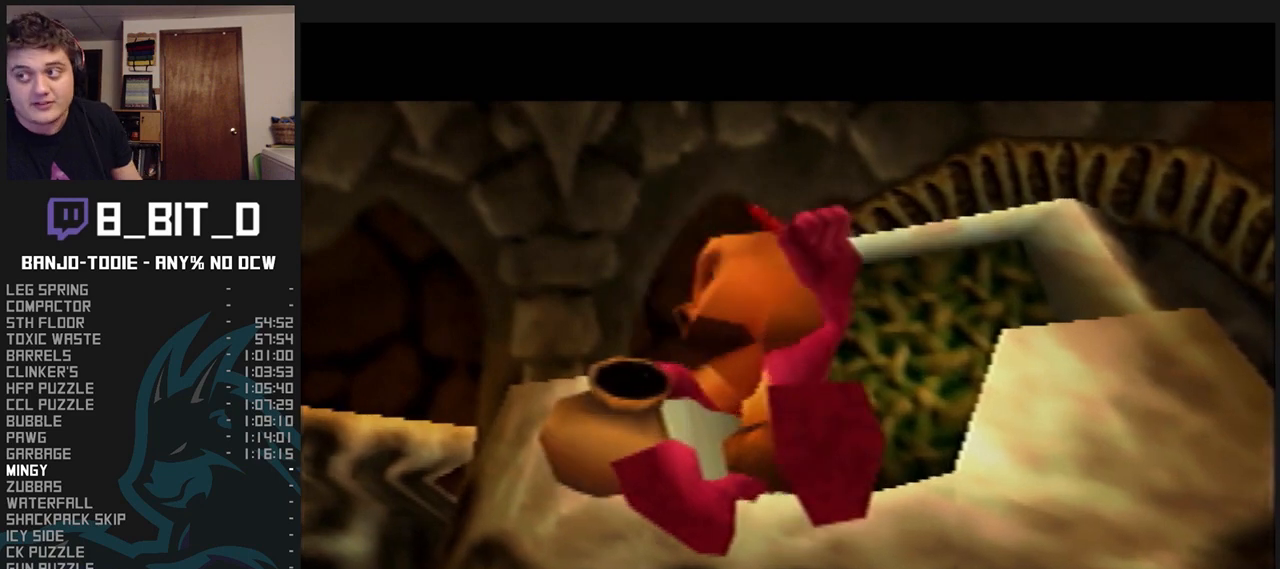
{"buttons": ["B", "L1", "R1"], "left_stick": "center", "events": [[67, "B", "down"], [133, "B", "up"], [233, "B", "down"], [300, "B", "up"], [367, "B", "down"], [467, "B", "up"], [500, "B", "down"]]}
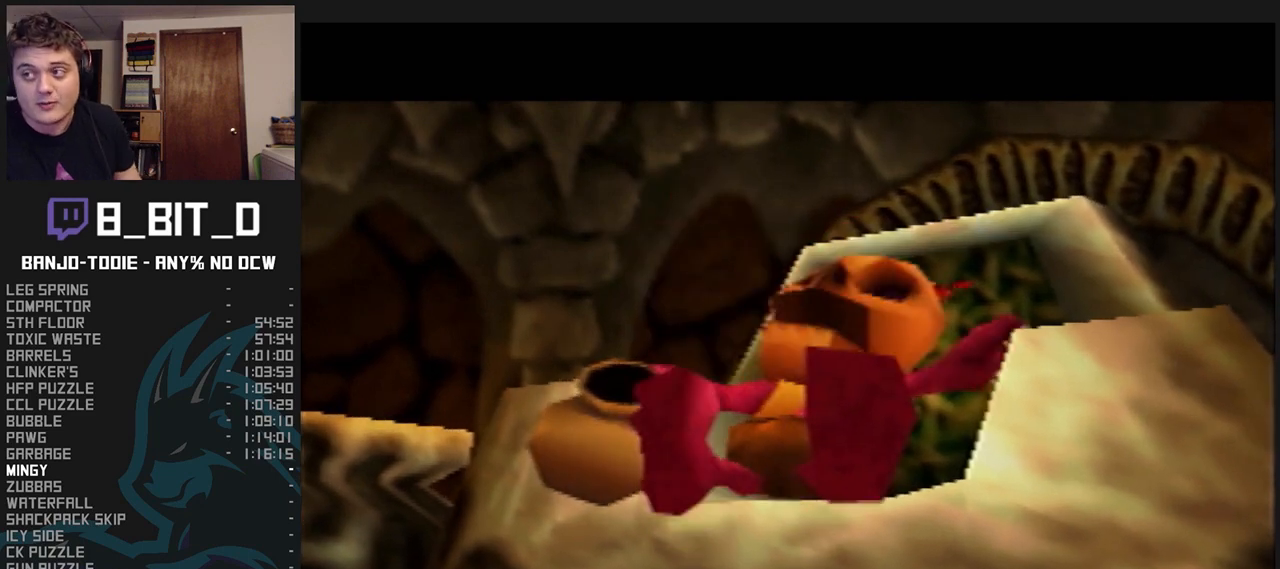
{"buttons": ["B", "L1", "R1"], "left_stick": "center", "events": [[67, "B", "up"], [200, "B", "down"], [267, "B", "up"], [367, "B", "down"], [433, "B", "up"], [500, "B", "down"]]}
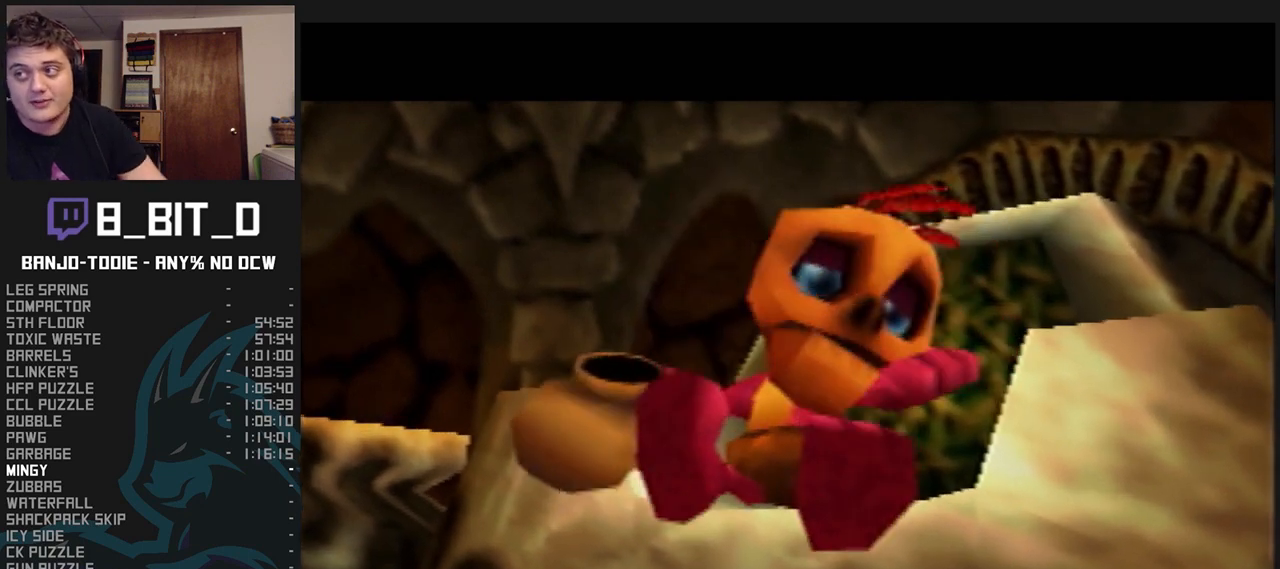
{"buttons": ["B", "L1", "R1"], "left_stick": "center", "events": [[100, "B", "up"], [167, "B", "down"], [267, "B", "up"], [333, "B", "down"], [433, "B", "up"], [500, "B", "down"]]}
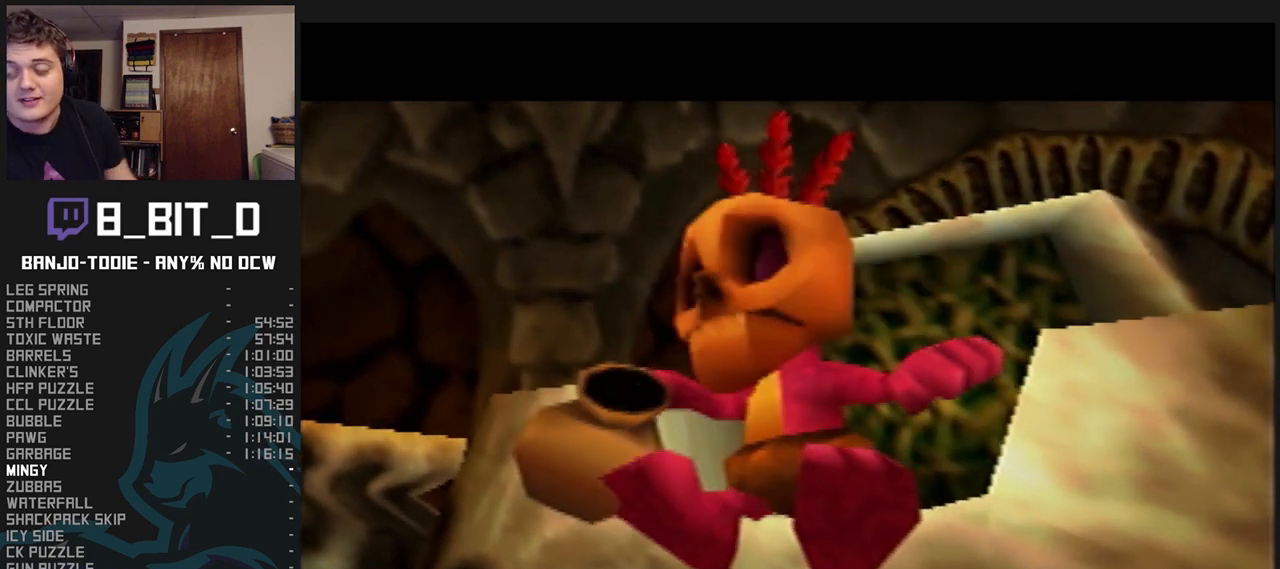
{"buttons": ["L1", "R1"], "left_stick": "center", "events": [[67, "B", "up"], [167, "B", "down"], [200, "B", "up"], [300, "B", "down"], [367, "B", "up"], [467, "B", "down"], [500, "B", "up"]]}
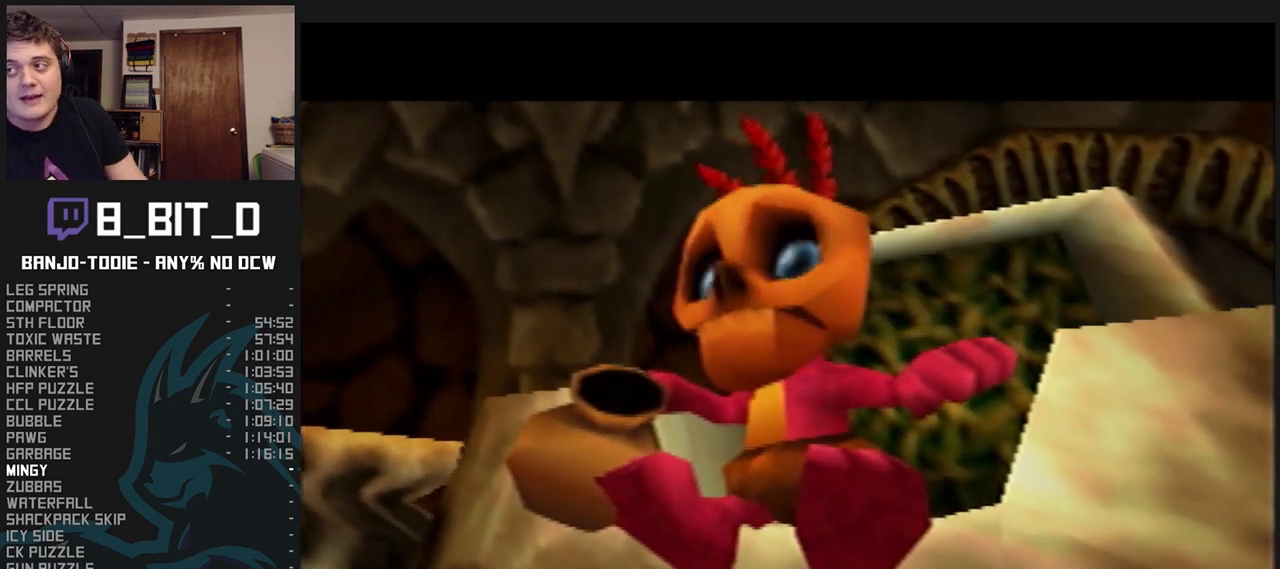
{"buttons": ["L1", "R1"], "left_stick": "center", "events": [[100, "B", "down"], [167, "B", "up"], [267, "B", "down"], [333, "B", "up"], [433, "B", "down"], [500, "B", "up"]]}
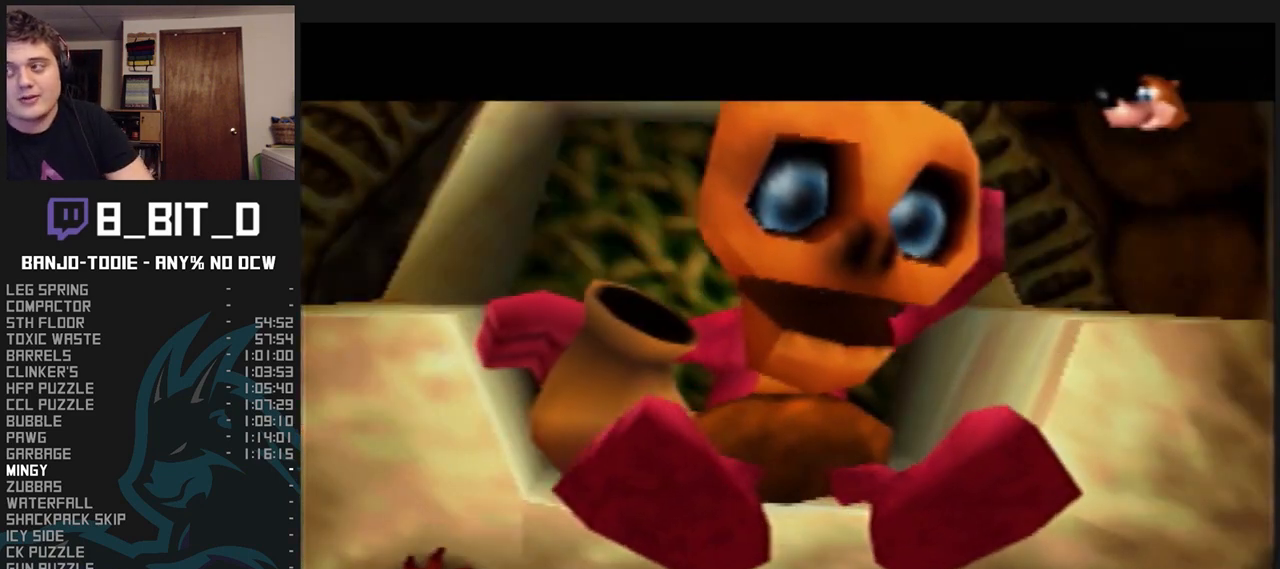
{"buttons": ["B", "L1", "R1"], "left_stick": "center", "events": [[100, "B", "down"], [133, "B", "up"], [233, "B", "down"], [300, "B", "up"], [367, "B", "down"], [467, "B", "up"], [500, "B", "down"]]}
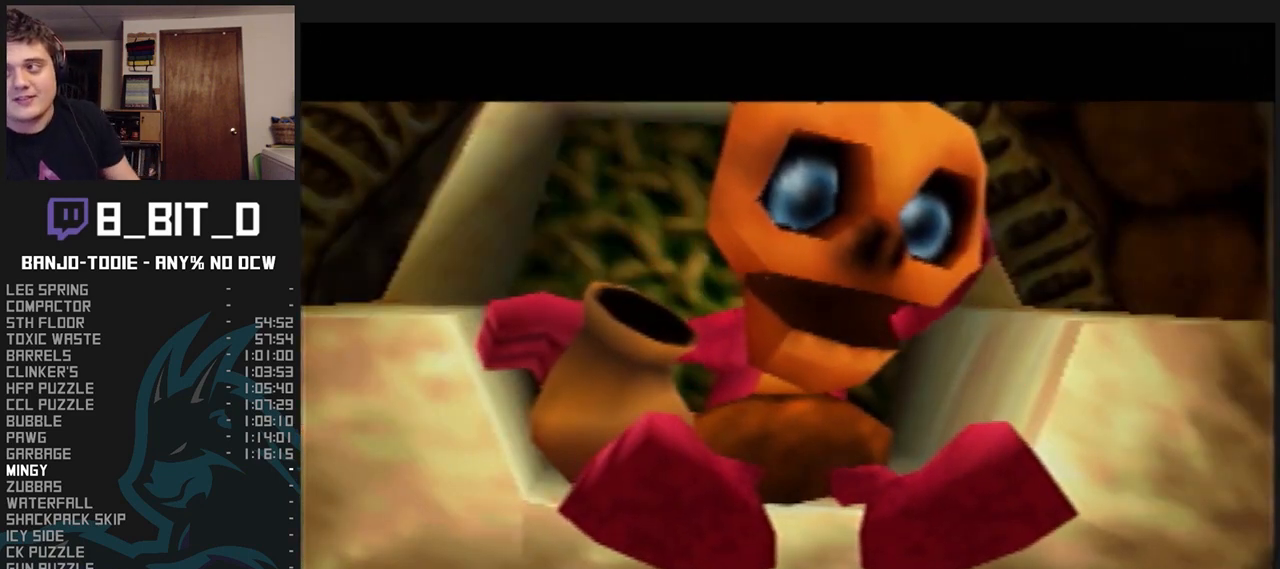
{"buttons": ["L1", "R1"], "left_stick": "center", "events": [[67, "B", "up"], [100, "B", "down"], [133, "B", "up"], [233, "B", "down"], [267, "B", "up"], [367, "B", "down"], [400, "B", "up"]]}
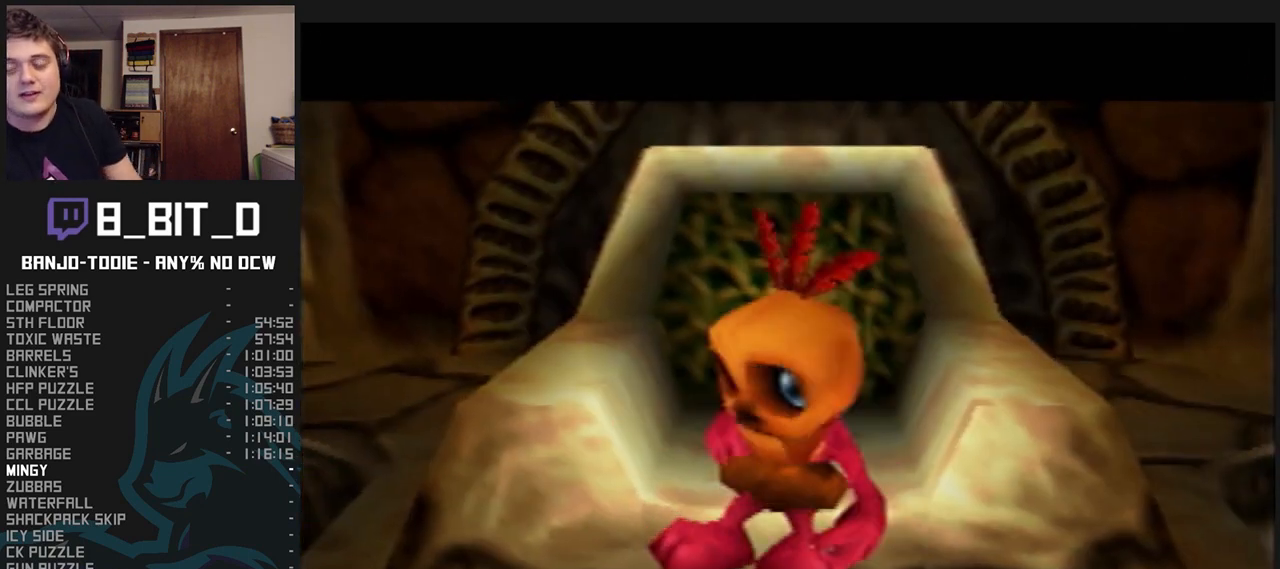
{"buttons": ["L1", "R1"], "left_stick": "center", "events": [[33, "B", "down"], [100, "B", "up"], [167, "B", "down"], [233, "B", "up"], [300, "B", "down"], [333, "B", "up"], [400, "B", "down"], [433, "B", "up"], [467, "B", "down"], [500, "B", "up"]]}
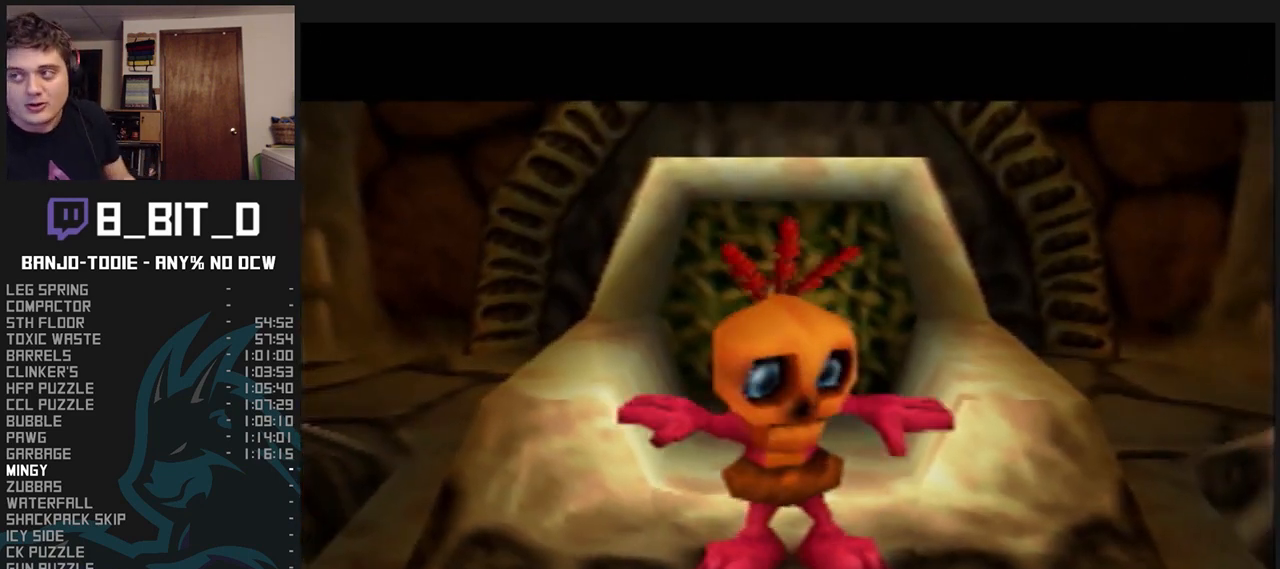
{"buttons": ["B", "L1", "R1"], "left_stick": "center", "events": [[100, "B", "down"], [133, "B", "up"], [200, "B", "down"], [267, "B", "up"], [367, "B", "down"], [400, "B", "up"], [500, "B", "down"]]}
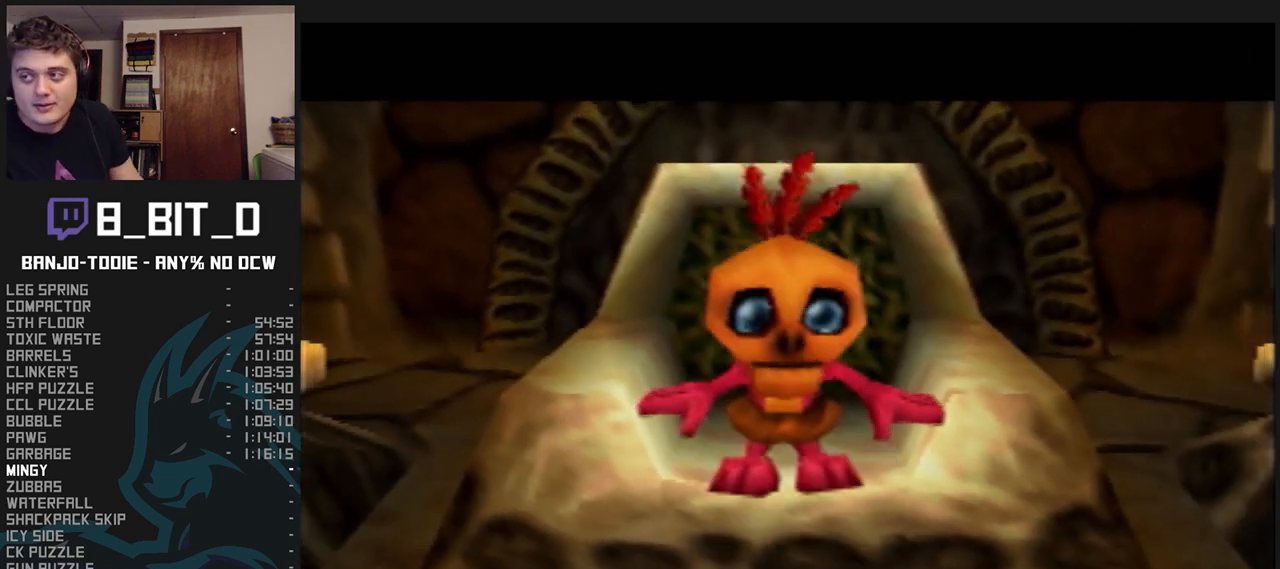
{"buttons": ["B", "L1", "R1"], "left_stick": "center", "events": [[33, "B", "up"], [100, "B", "down"], [167, "B", "up"], [367, "B", "down"], [400, "B", "up"], [500, "B", "down"]]}
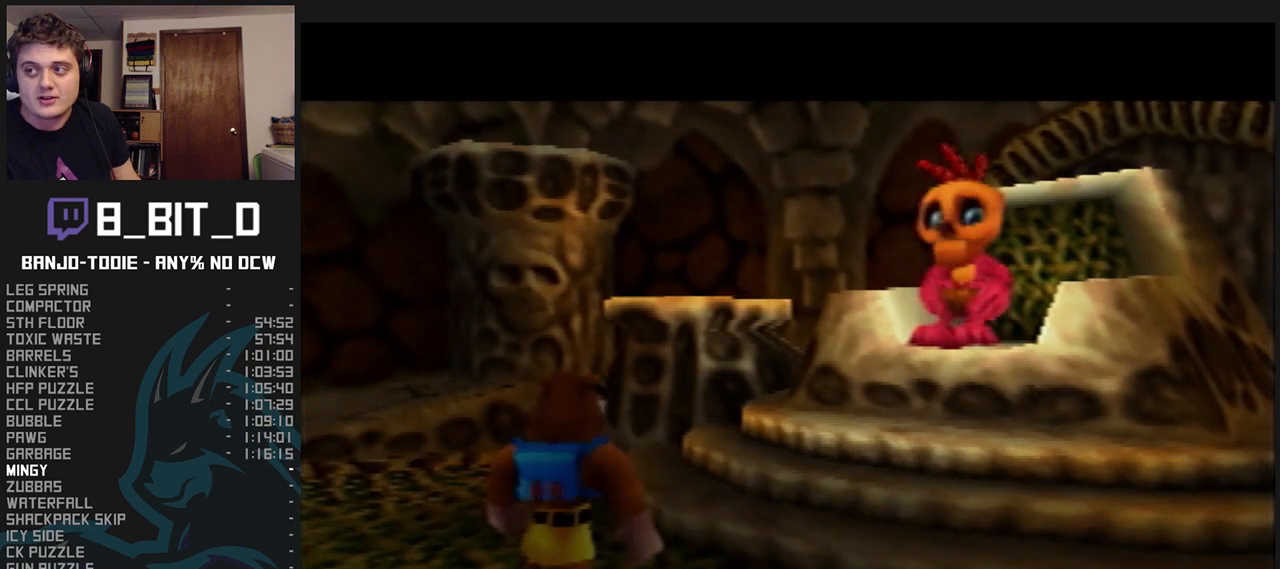
{"buttons": ["L1", "R1"], "left_stick": "center", "events": [[67, "B", "up"], [167, "B", "down"], [300, "B", "up"], [367, "B", "down"], [467, "B", "up"]]}